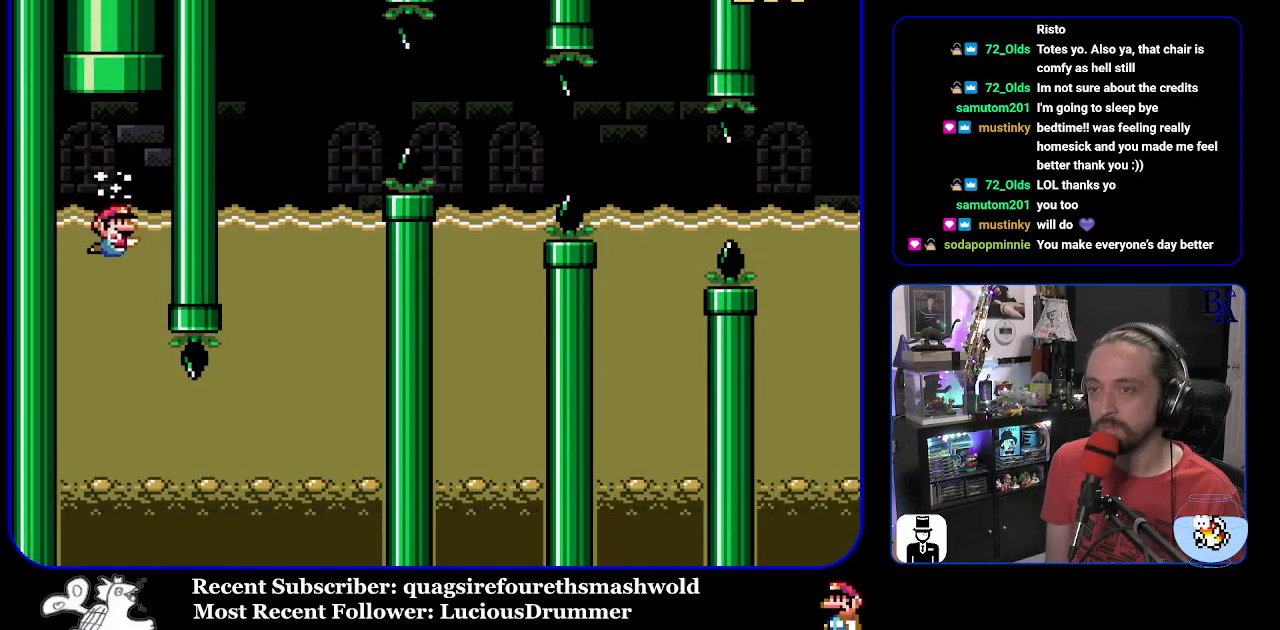
Gameplay with a controller (Nintendo layout); each line is a JSON object with the inputs held at the frame after it. "events" lists button and stick changes between this image and that frame as [ms after this image, input, new state], when the widget could be followed in between. Not read: L3 R3.
{"buttons": ["Y", "DPAD_RIGHT"], "events": [[450, "DPAD_RIGHT", "down"]]}
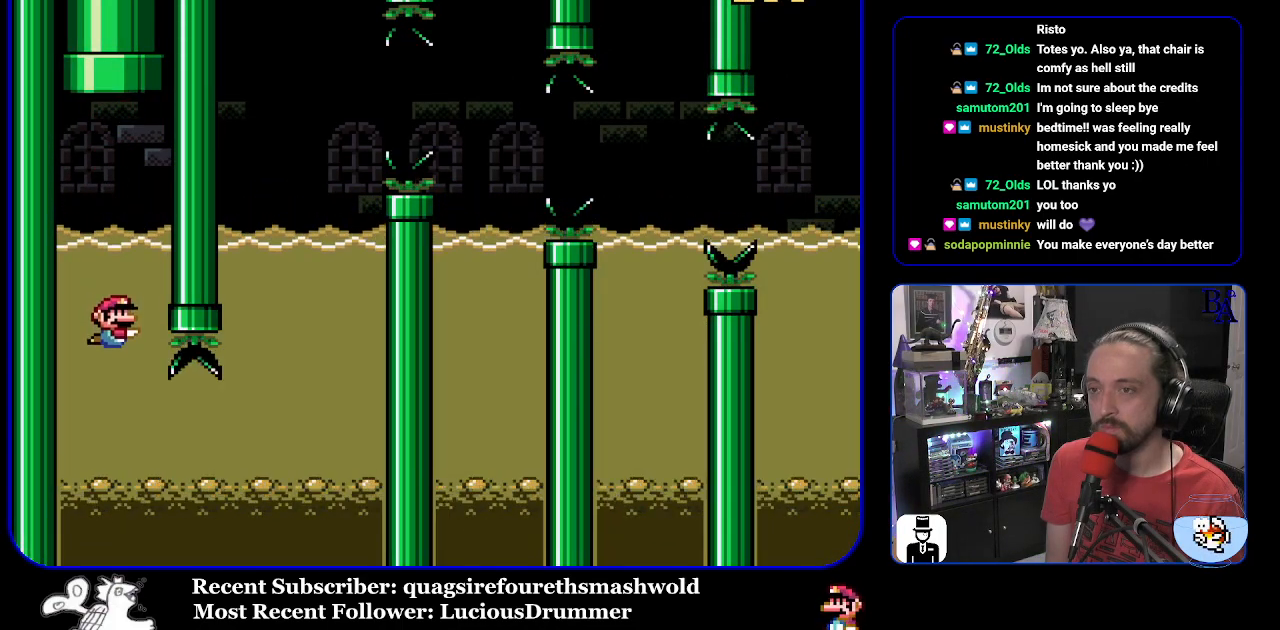
{"buttons": ["B", "Y", "DPAD_UP", "DPAD_RIGHT"], "events": [[150, "DPAD_DOWN", "down"], [200, "DPAD_DOWN", "up"], [267, "B", "down"], [400, "B", "up"], [500, "B", "down"], [500, "DPAD_UP", "down"]]}
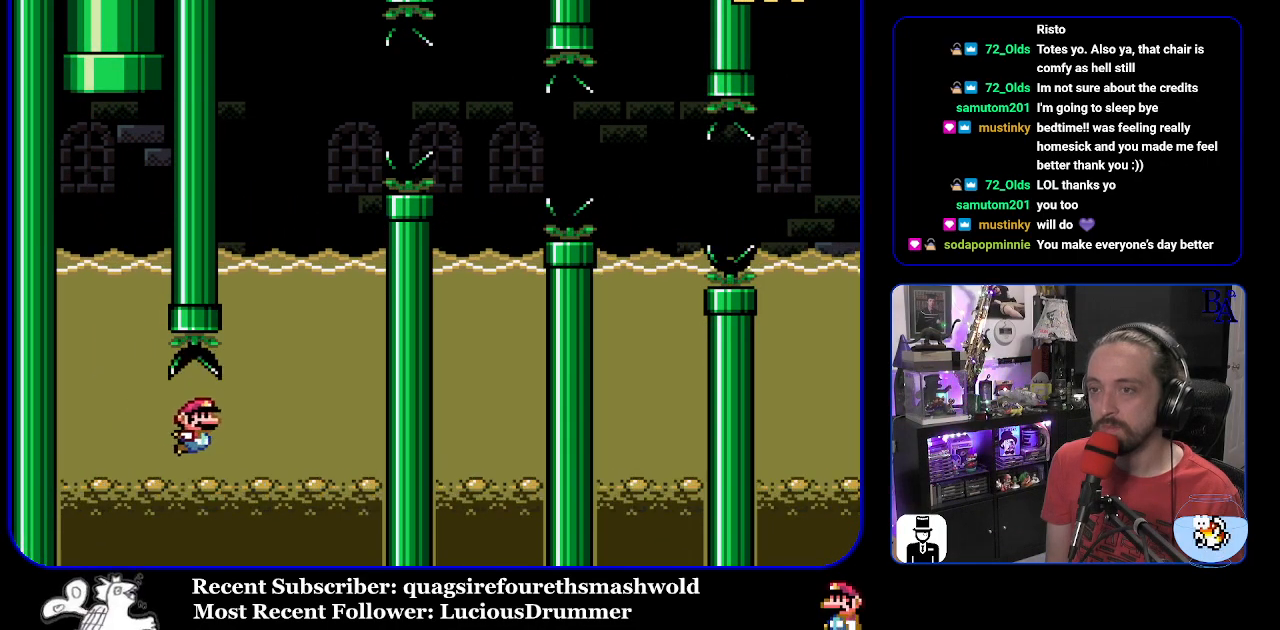
{"buttons": ["B", "Y", "DPAD_UP", "DPAD_RIGHT"], "events": [[83, "B", "up"], [100, "DPAD_RIGHT", "up"], [133, "DPAD_RIGHT", "down"], [150, "DPAD_RIGHT", "up"], [183, "B", "down"], [267, "DPAD_RIGHT", "down"], [283, "B", "up"], [300, "B", "down"]]}
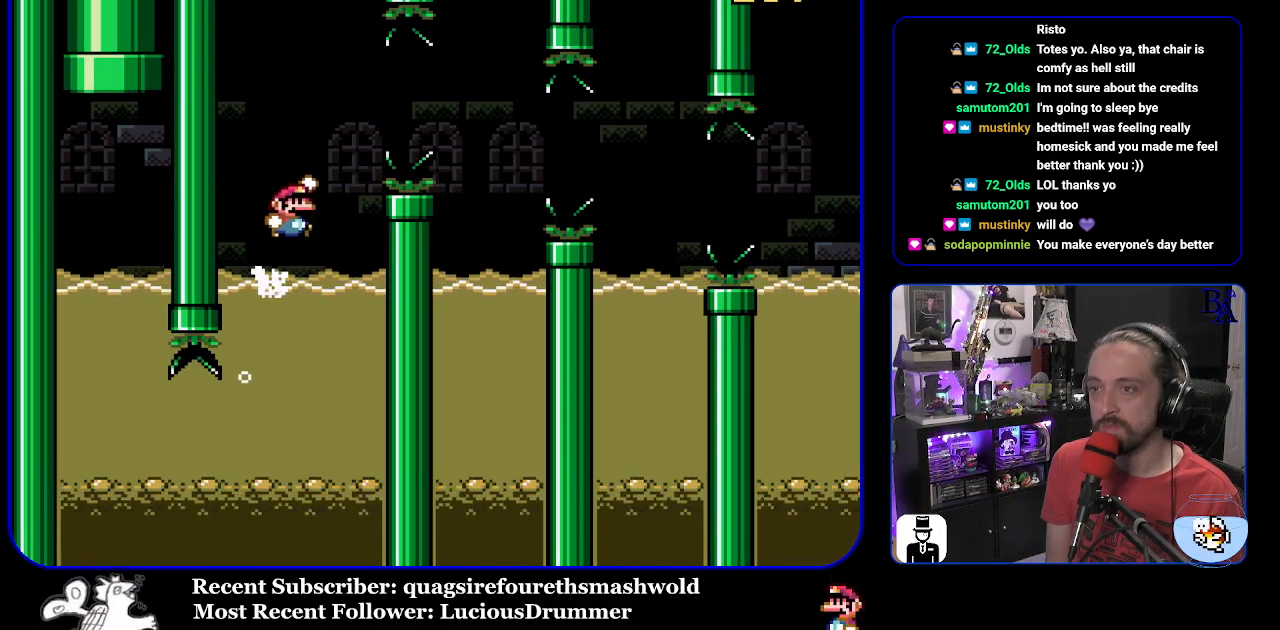
{"buttons": ["Y", "DPAD_LEFT"], "events": [[50, "B", "up"], [100, "B", "down"], [217, "B", "up"], [367, "DPAD_RIGHT", "up"], [367, "DPAD_UP", "up"], [383, "DPAD_LEFT", "down"]]}
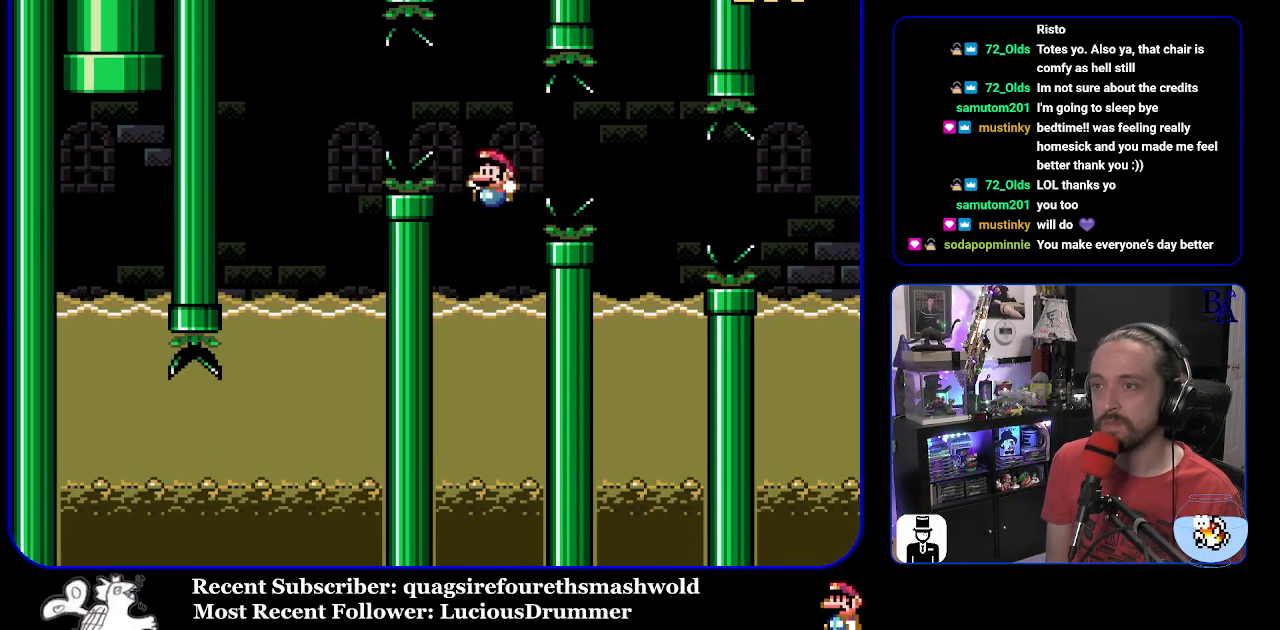
{"buttons": ["Y", "DPAD_UP", "DPAD_RIGHT"], "events": [[117, "DPAD_UP", "down"], [167, "DPAD_LEFT", "up"], [200, "DPAD_RIGHT", "down"], [283, "B", "down"], [500, "B", "up"]]}
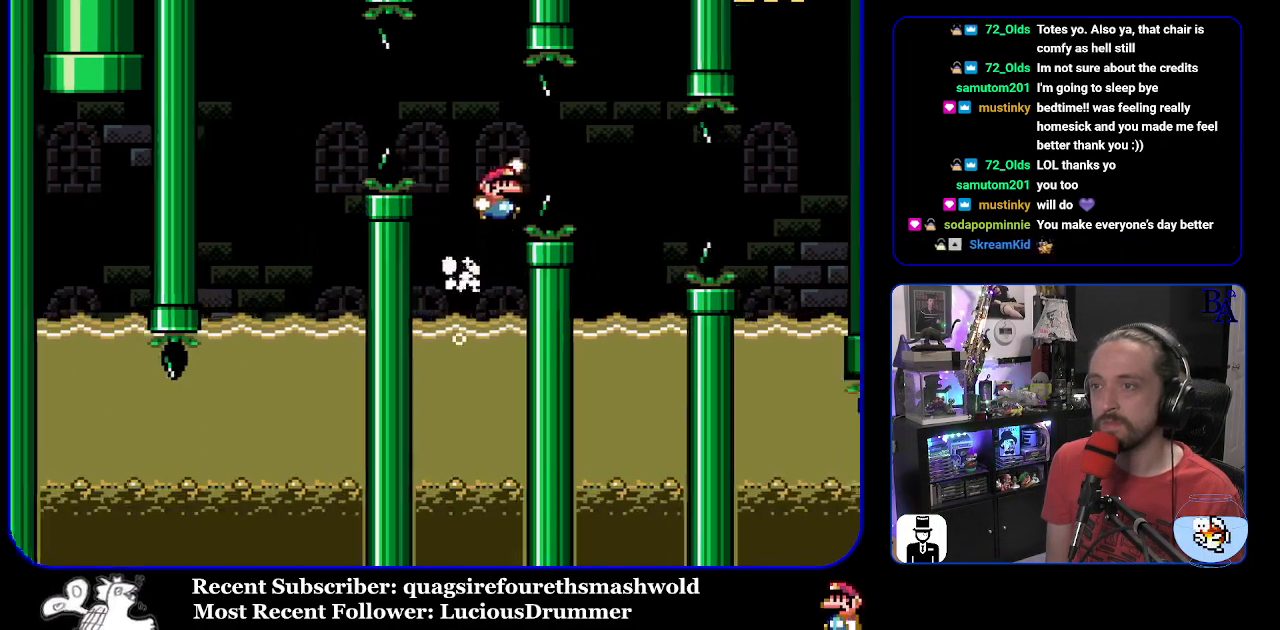
{"buttons": ["Y"], "events": [[50, "B", "down"], [200, "B", "up"], [233, "DPAD_RIGHT", "up"], [250, "DPAD_LEFT", "down"], [250, "DPAD_UP", "up"], [417, "DPAD_LEFT", "up"]]}
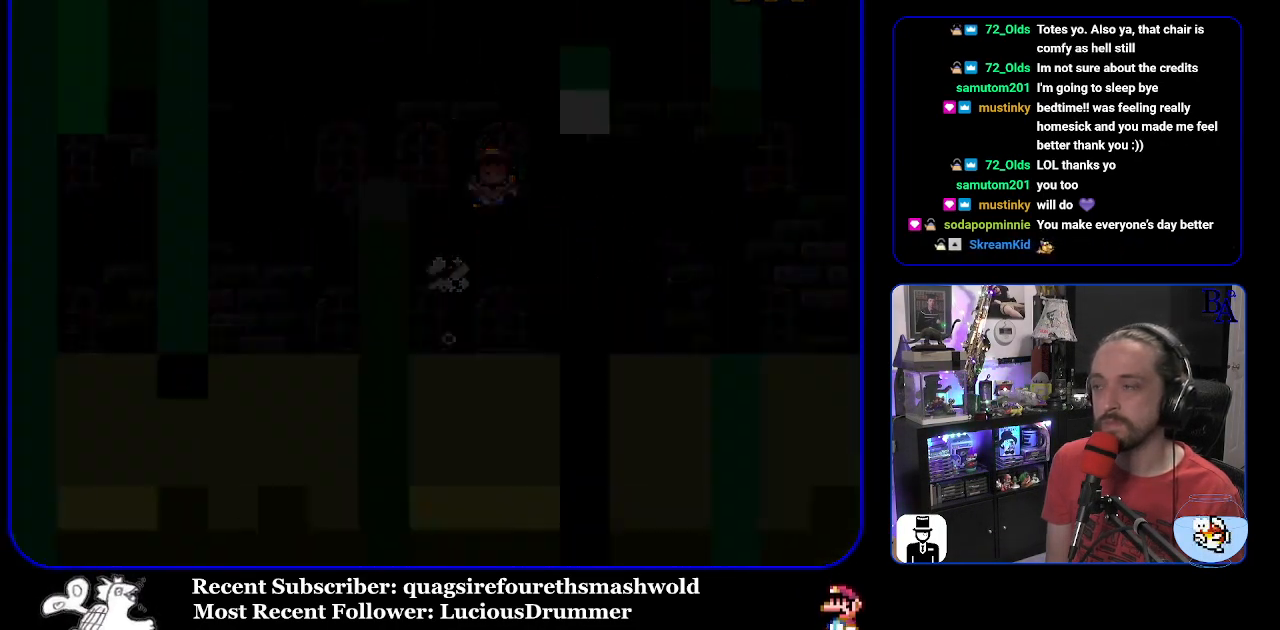
{"buttons": ["Y"], "events": []}
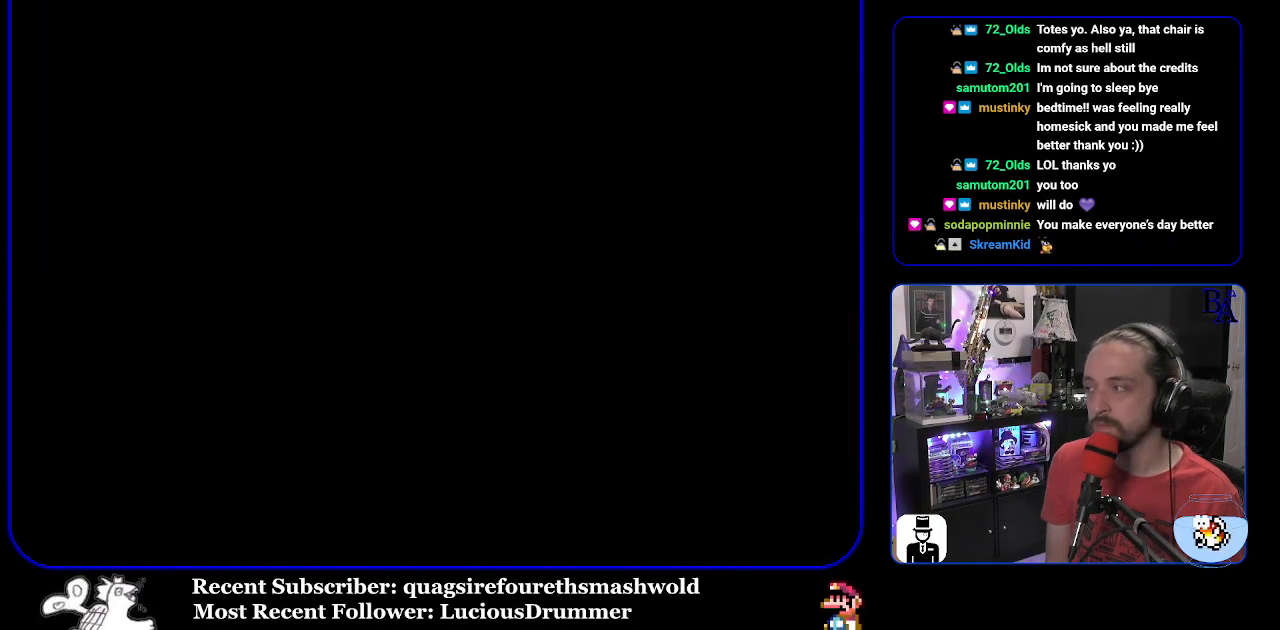
{"buttons": ["Y"], "events": []}
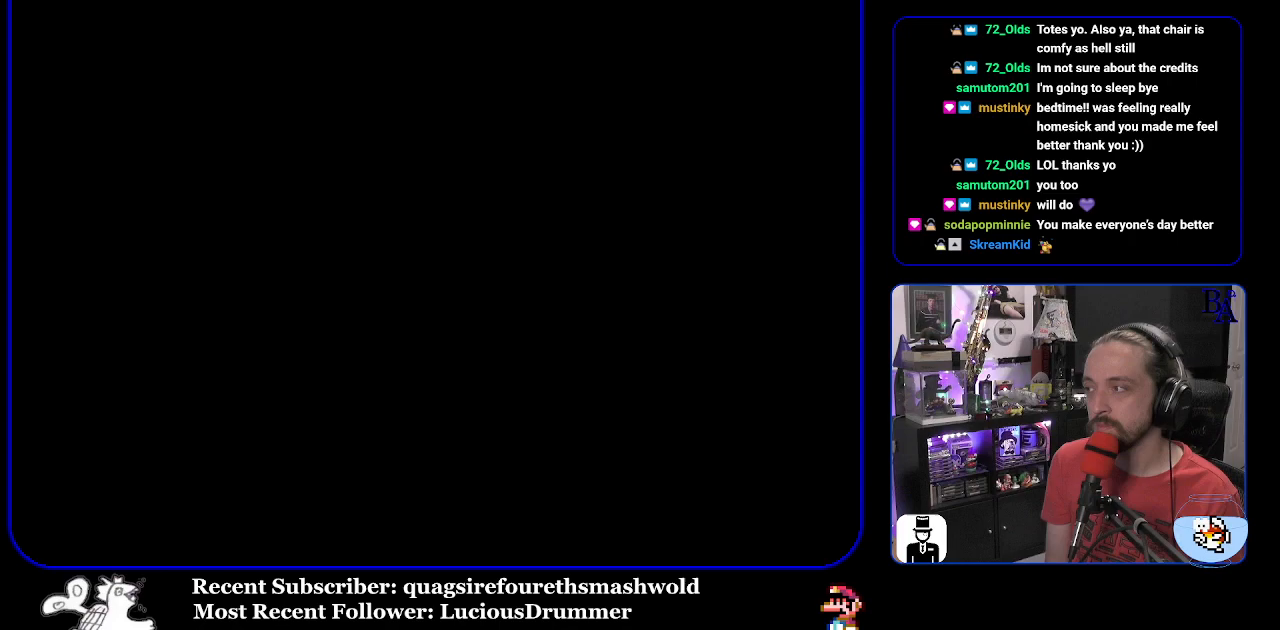
{"buttons": ["Y"], "events": []}
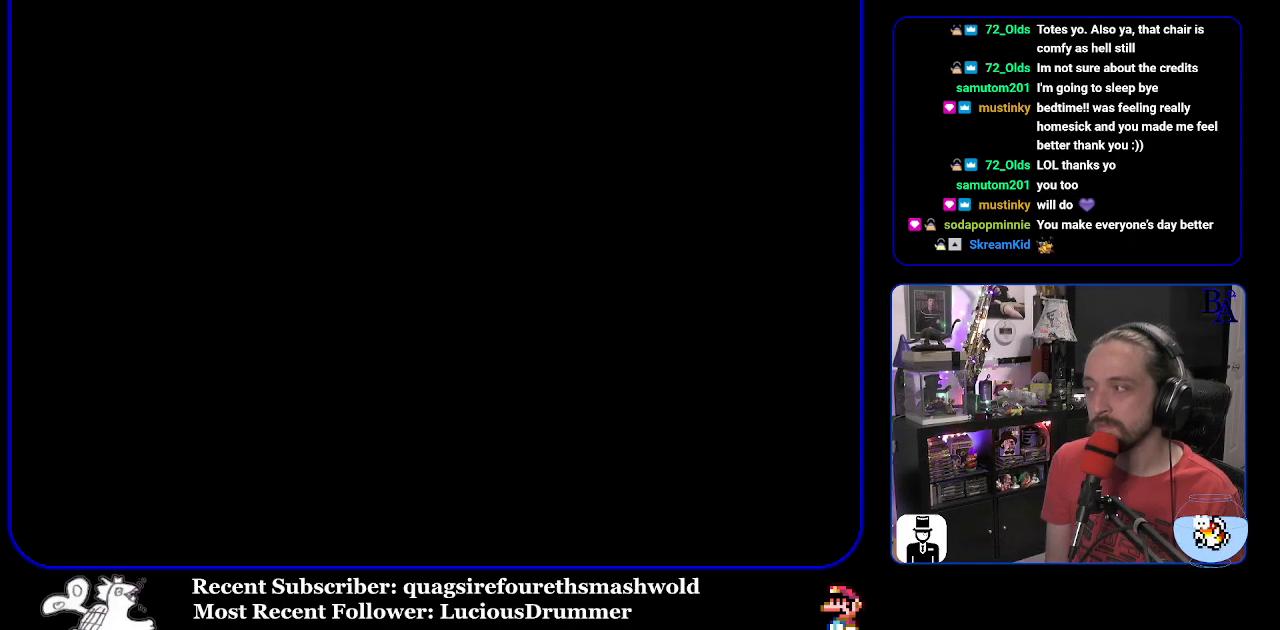
{"buttons": ["Y"], "events": []}
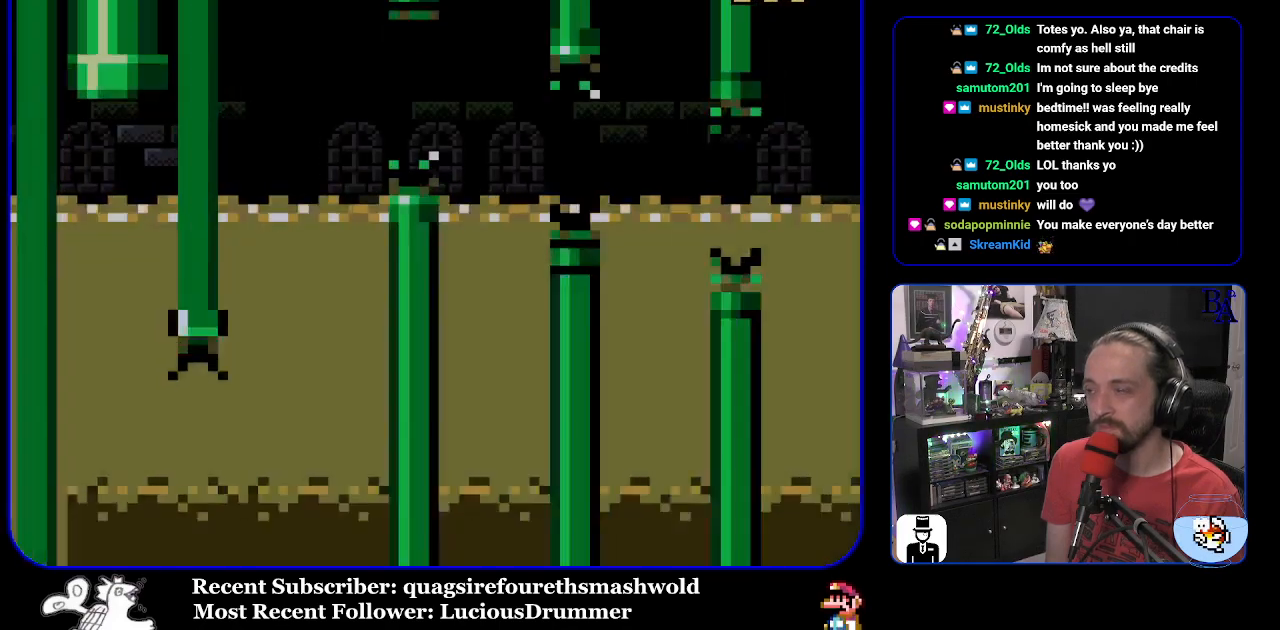
{"buttons": ["Y"], "events": []}
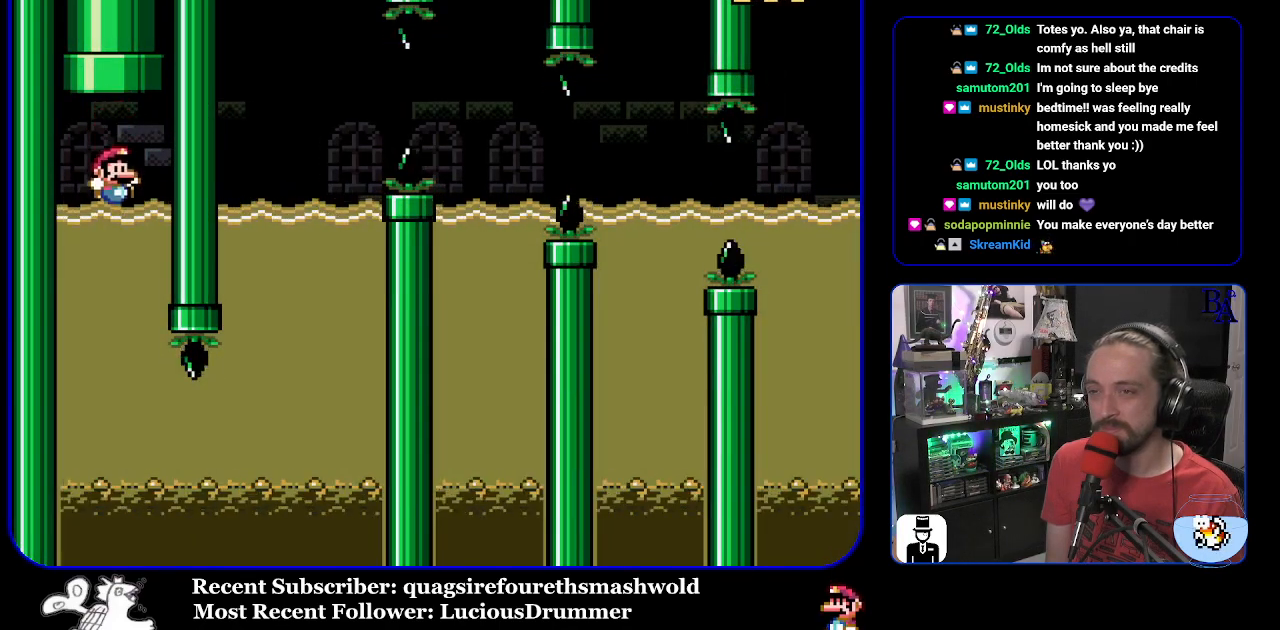
{"buttons": ["Y"], "events": []}
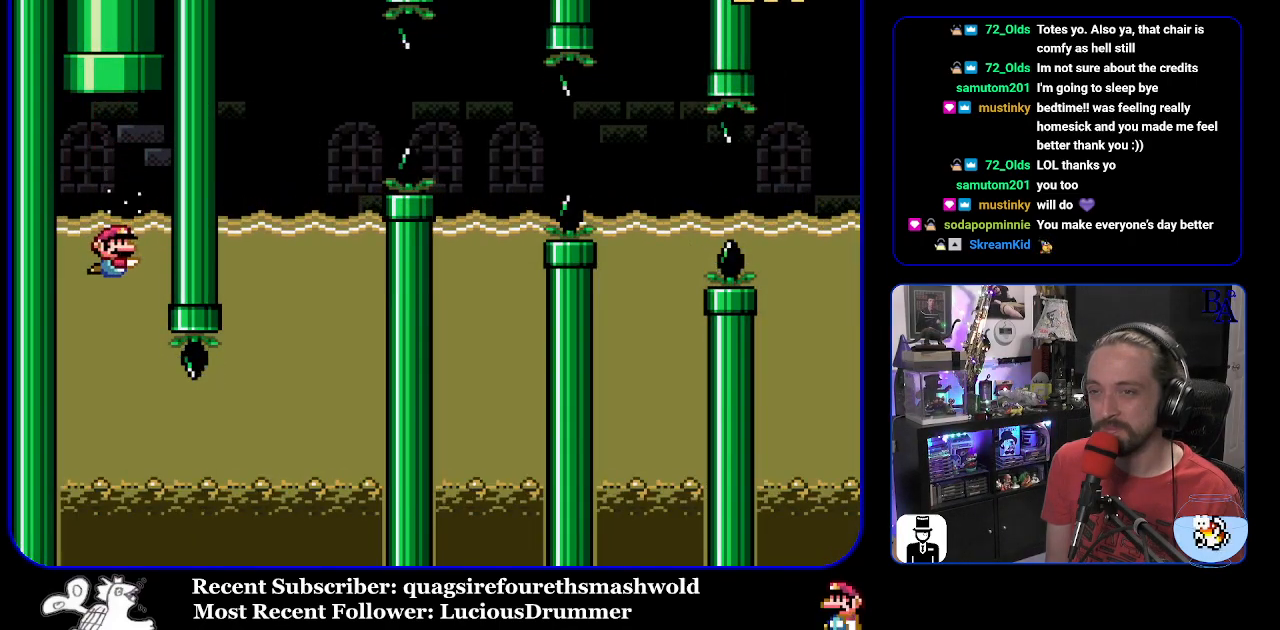
{"buttons": ["Y", "DPAD_RIGHT"], "events": [[317, "DPAD_RIGHT", "down"]]}
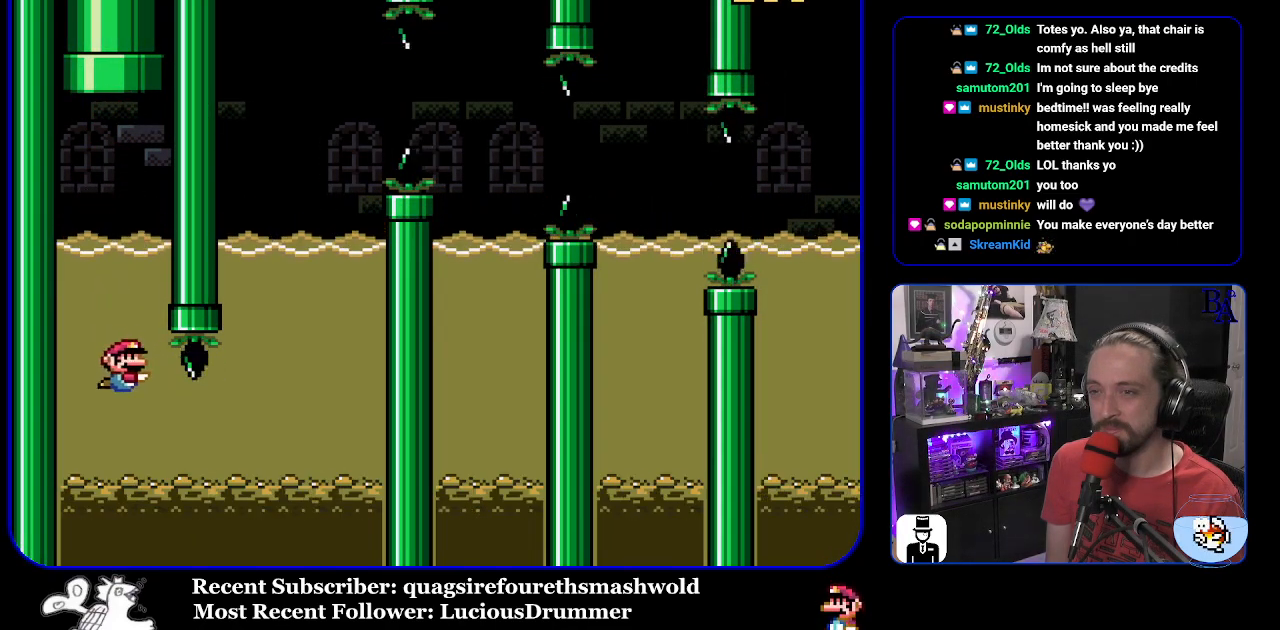
{"buttons": ["B", "Y", "DPAD_UP"], "events": [[117, "B", "down"], [200, "DPAD_DOWN", "down"], [233, "B", "up"], [417, "DPAD_DOWN", "up"], [450, "B", "down"], [450, "DPAD_RIGHT", "up"], [450, "DPAD_UP", "down"]]}
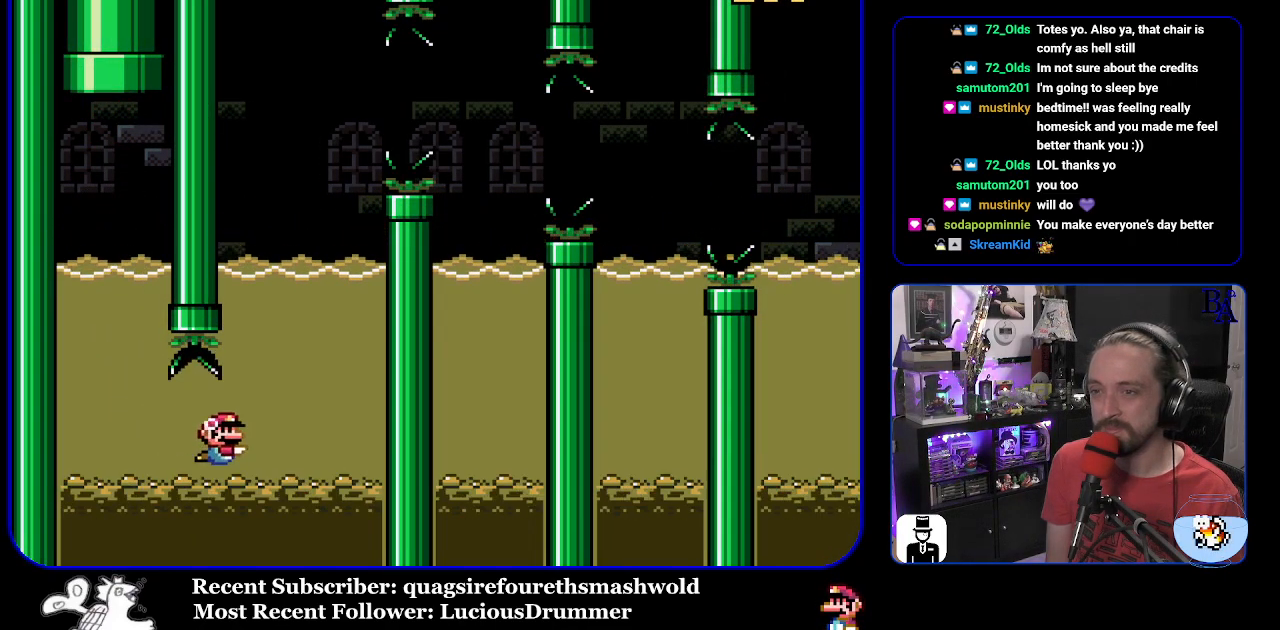
{"buttons": ["B", "Y", "DPAD_UP", "DPAD_RIGHT"], "events": [[100, "B", "up"], [150, "B", "down"], [217, "DPAD_RIGHT", "down"]]}
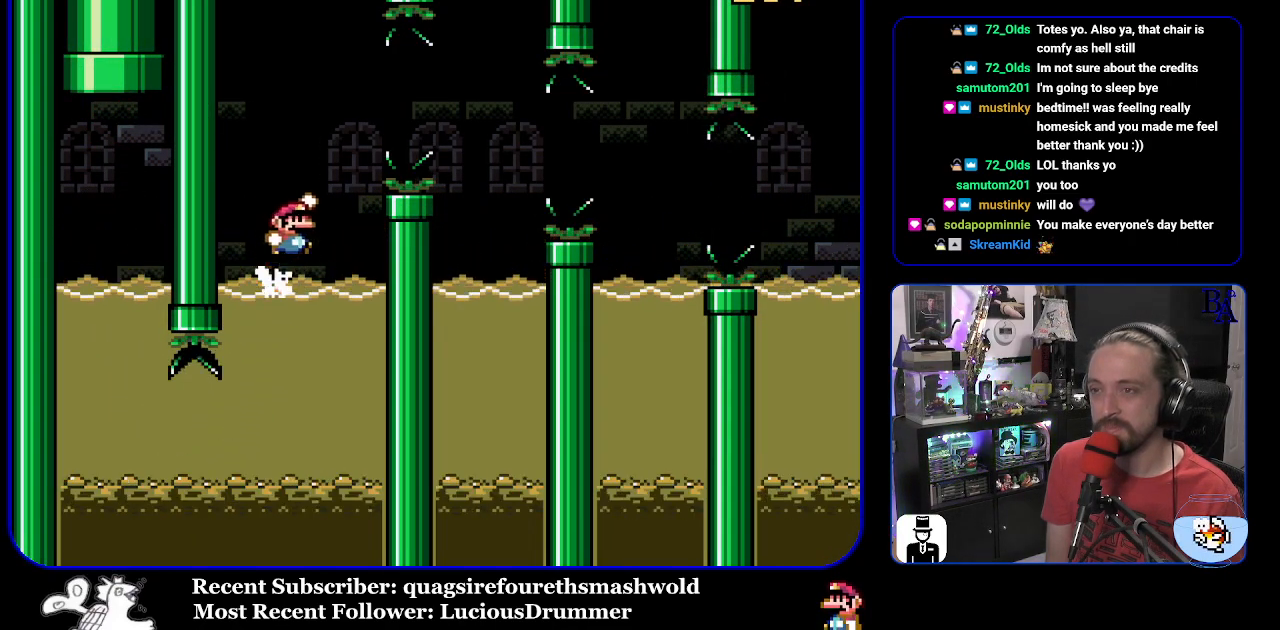
{"buttons": ["Y", "DPAD_UP", "DPAD_LEFT"], "events": [[67, "B", "up"], [117, "B", "down"], [300, "B", "up"], [333, "DPAD_RIGHT", "up"], [350, "DPAD_LEFT", "down"], [350, "DPAD_UP", "up"], [400, "DPAD_UP", "down"]]}
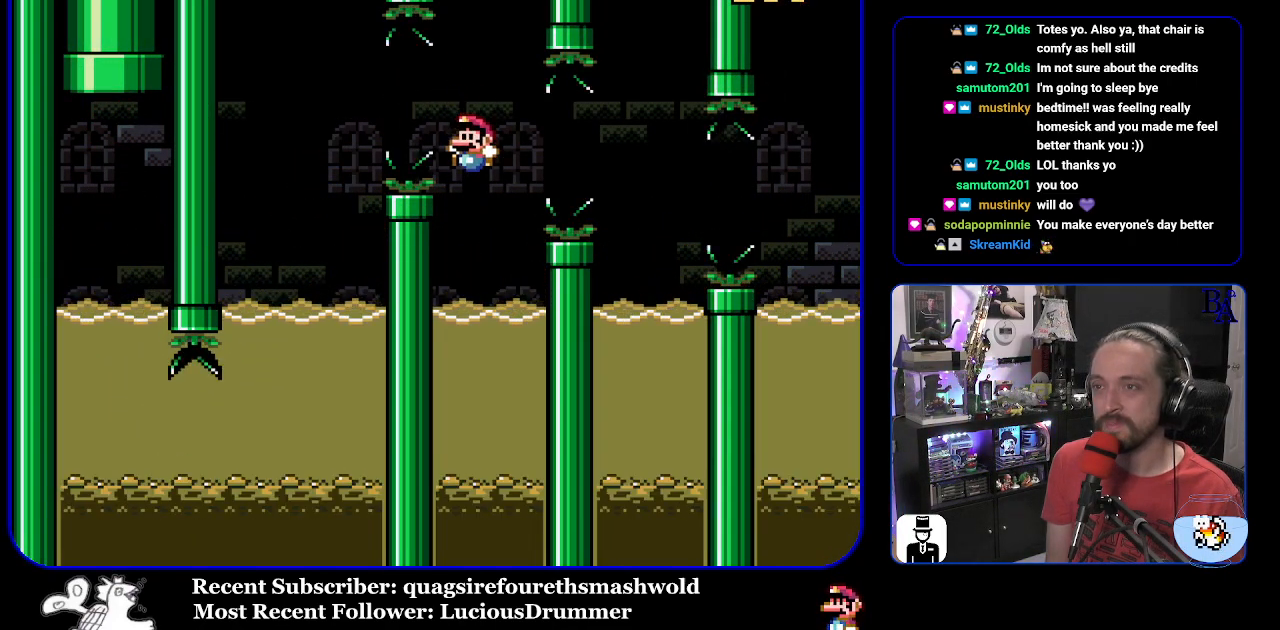
{"buttons": ["B", "Y", "DPAD_UP", "DPAD_RIGHT"], "events": [[217, "DPAD_LEFT", "up"], [250, "DPAD_RIGHT", "down"], [333, "B", "down"]]}
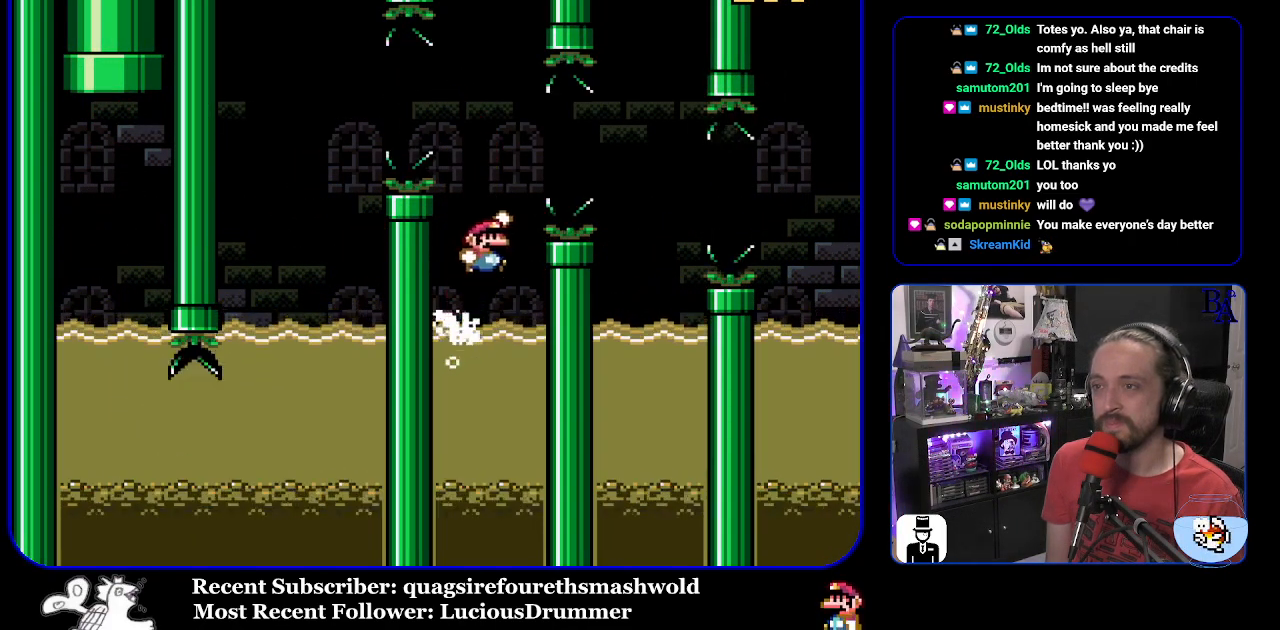
{"buttons": ["Y", "DPAD_LEFT"], "events": [[33, "B", "up"], [100, "B", "down"], [283, "DPAD_RIGHT", "up"], [317, "DPAD_LEFT", "down"], [317, "DPAD_UP", "up"], [333, "B", "up"]]}
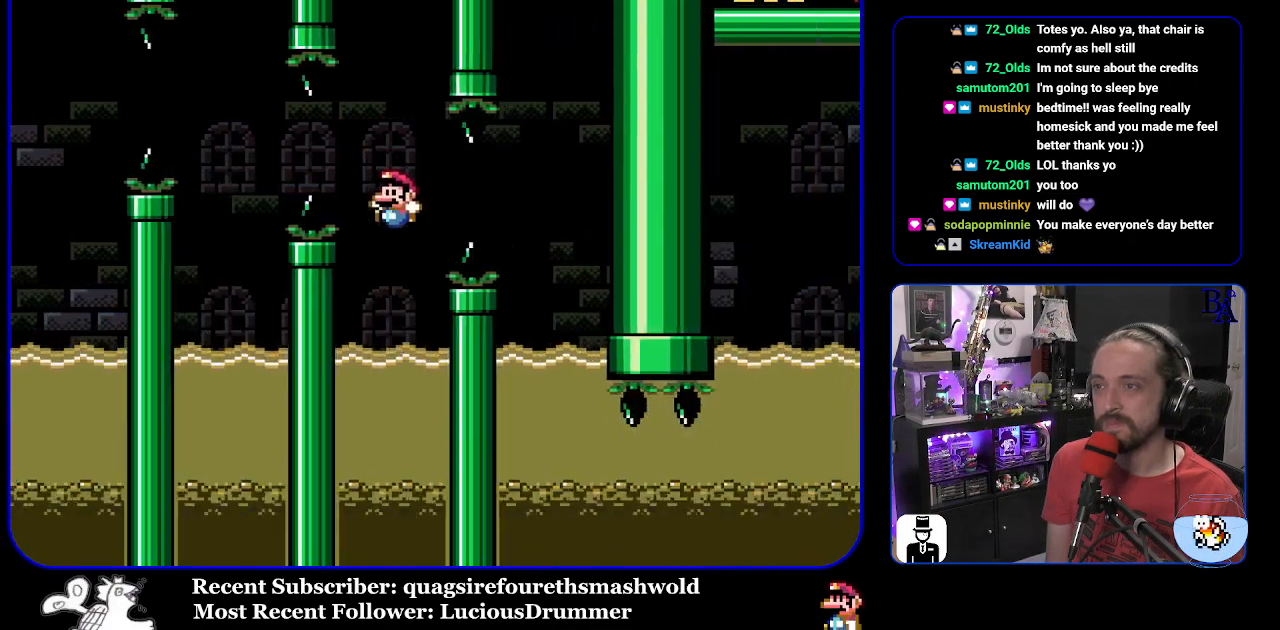
{"buttons": ["B", "Y", "DPAD_UP", "DPAD_RIGHT"], "events": [[83, "DPAD_UP", "down"], [167, "DPAD_LEFT", "up"], [200, "DPAD_RIGHT", "down"], [300, "B", "down"]]}
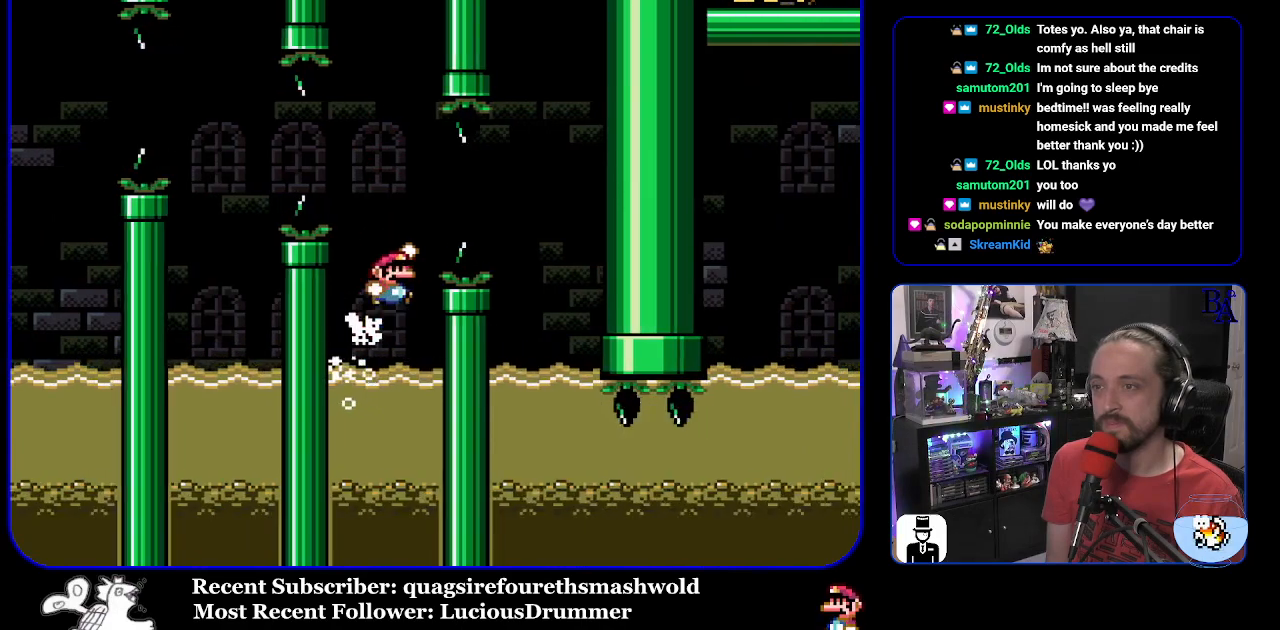
{"buttons": ["Y"], "events": [[17, "B", "up"], [67, "B", "down"], [267, "B", "up"], [283, "DPAD_RIGHT", "up"], [300, "DPAD_LEFT", "down"], [300, "DPAD_UP", "up"], [467, "DPAD_LEFT", "up"]]}
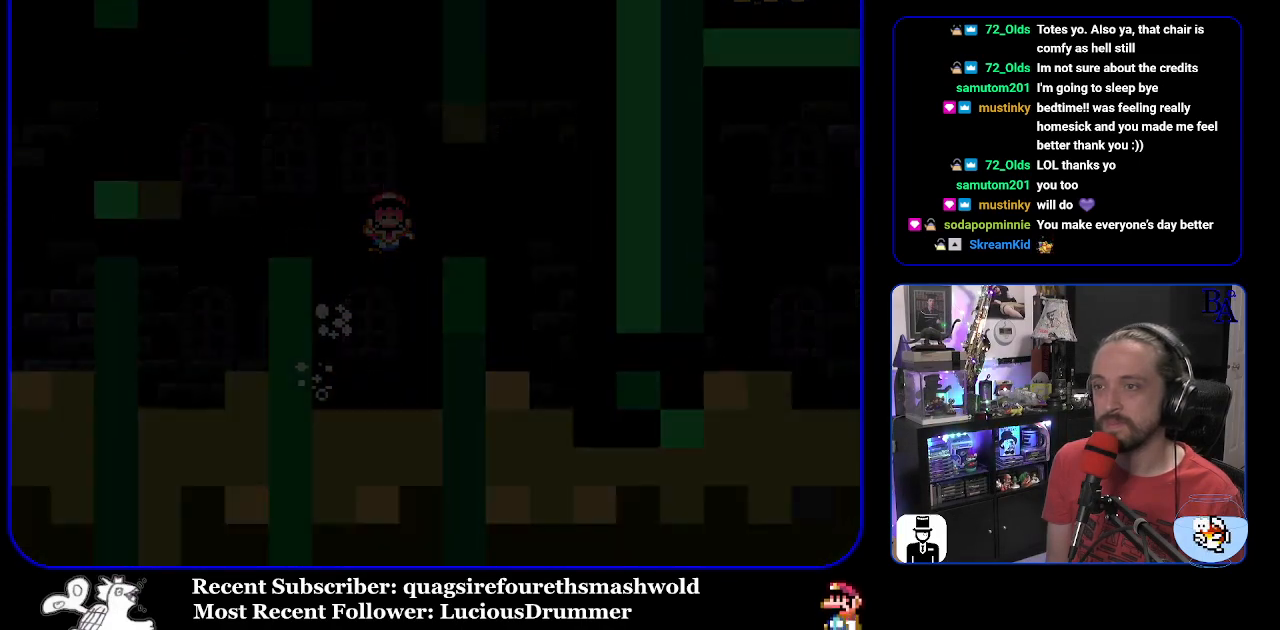
{"buttons": ["Y"], "events": []}
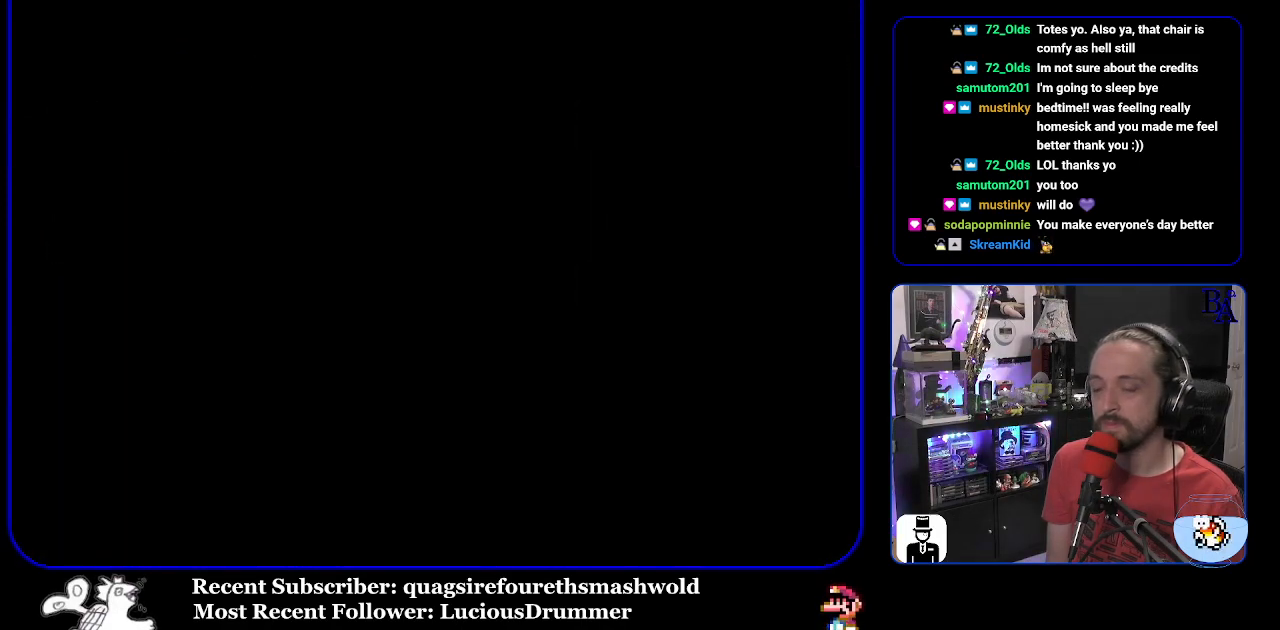
{"buttons": ["Y"], "events": []}
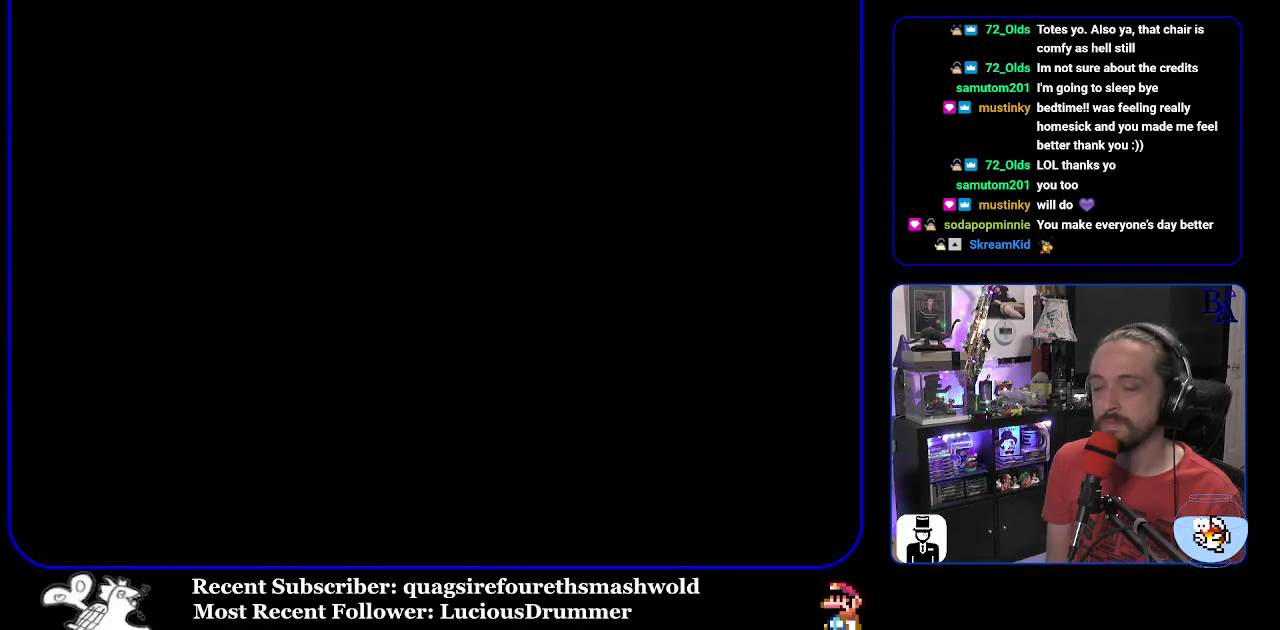
{"buttons": ["Y"], "events": []}
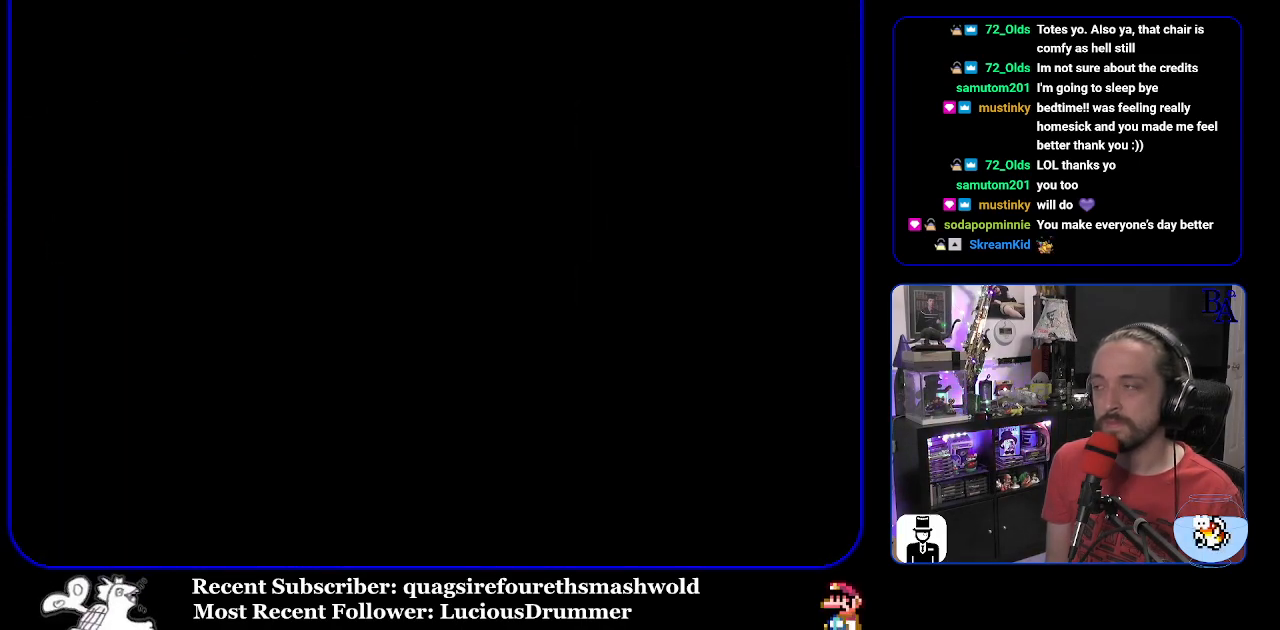
{"buttons": ["Y"], "events": []}
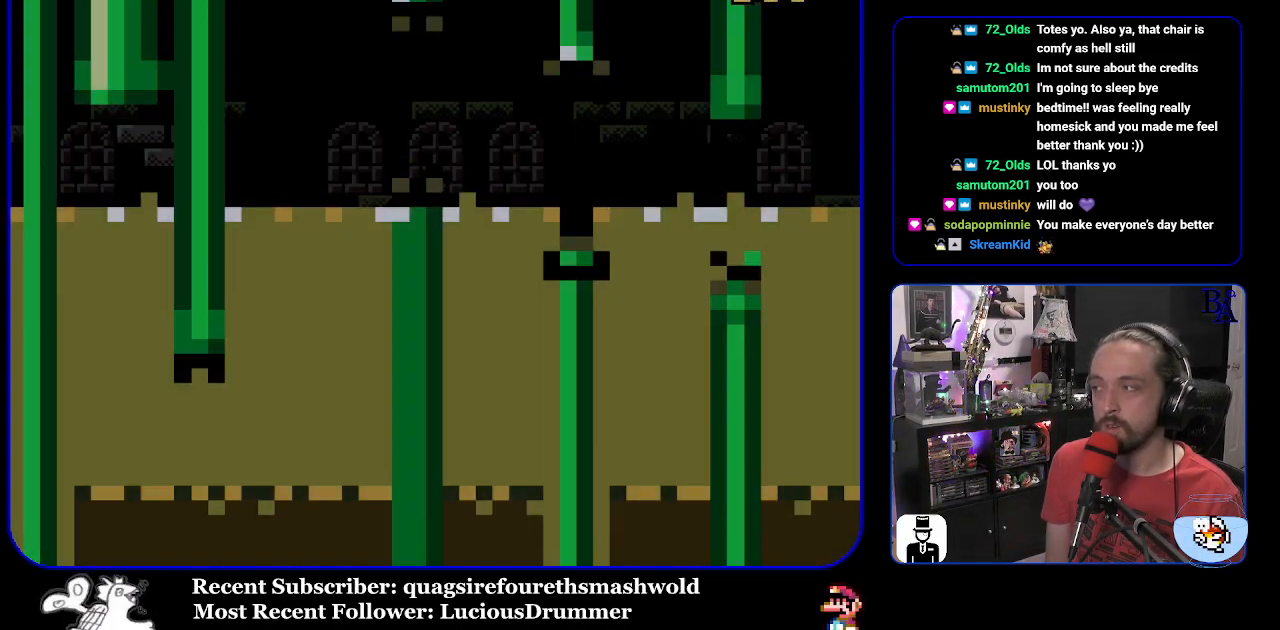
{"buttons": ["Y"], "events": []}
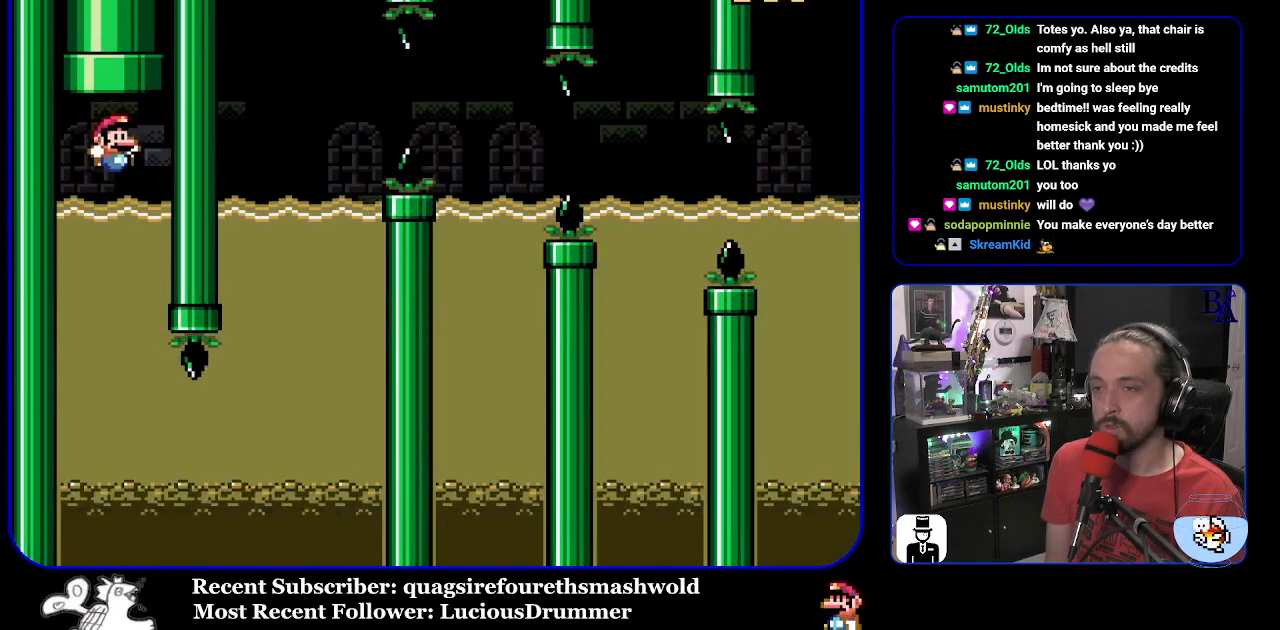
{"buttons": ["Y"], "events": []}
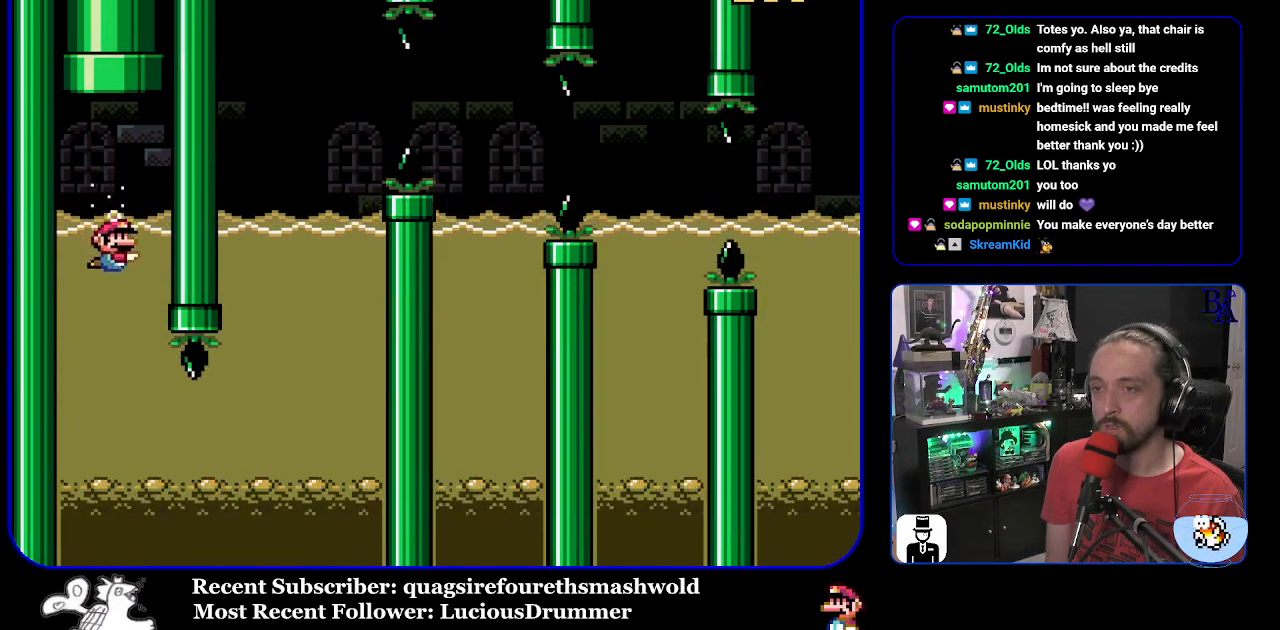
{"buttons": ["Y", "DPAD_DOWN", "DPAD_RIGHT"], "events": [[333, "DPAD_RIGHT", "down"], [433, "DPAD_DOWN", "down"]]}
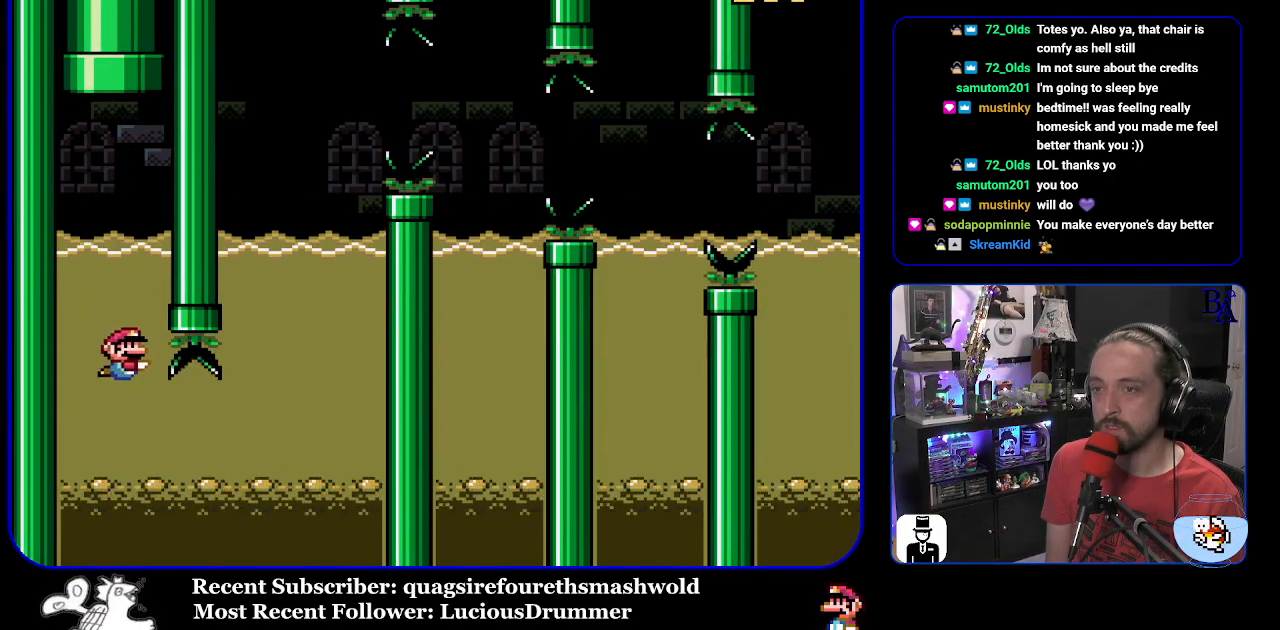
{"buttons": ["Y", "DPAD_UP"], "events": [[150, "B", "down"], [250, "B", "up"], [333, "DPAD_DOWN", "up"], [350, "B", "down"], [417, "DPAD_UP", "down"], [433, "B", "up"], [433, "DPAD_RIGHT", "up"]]}
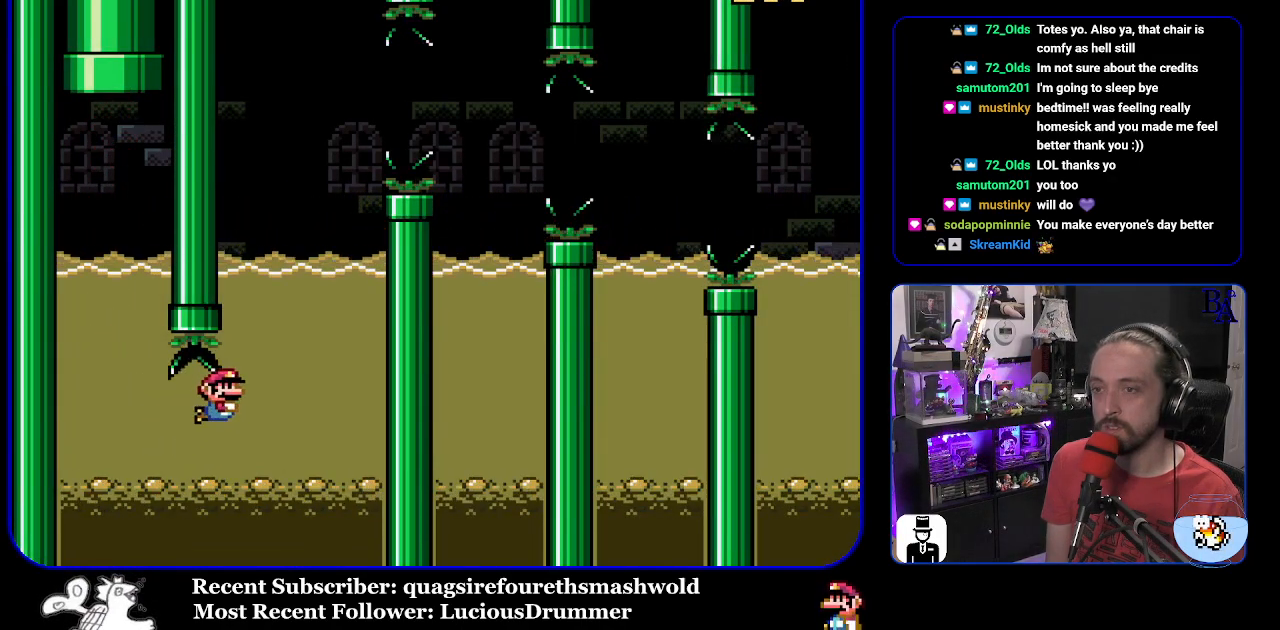
{"buttons": ["Y", "DPAD_RIGHT"], "events": [[17, "B", "down"], [83, "DPAD_RIGHT", "down"], [100, "B", "up"], [167, "B", "down"], [400, "DPAD_UP", "up"], [433, "B", "up"]]}
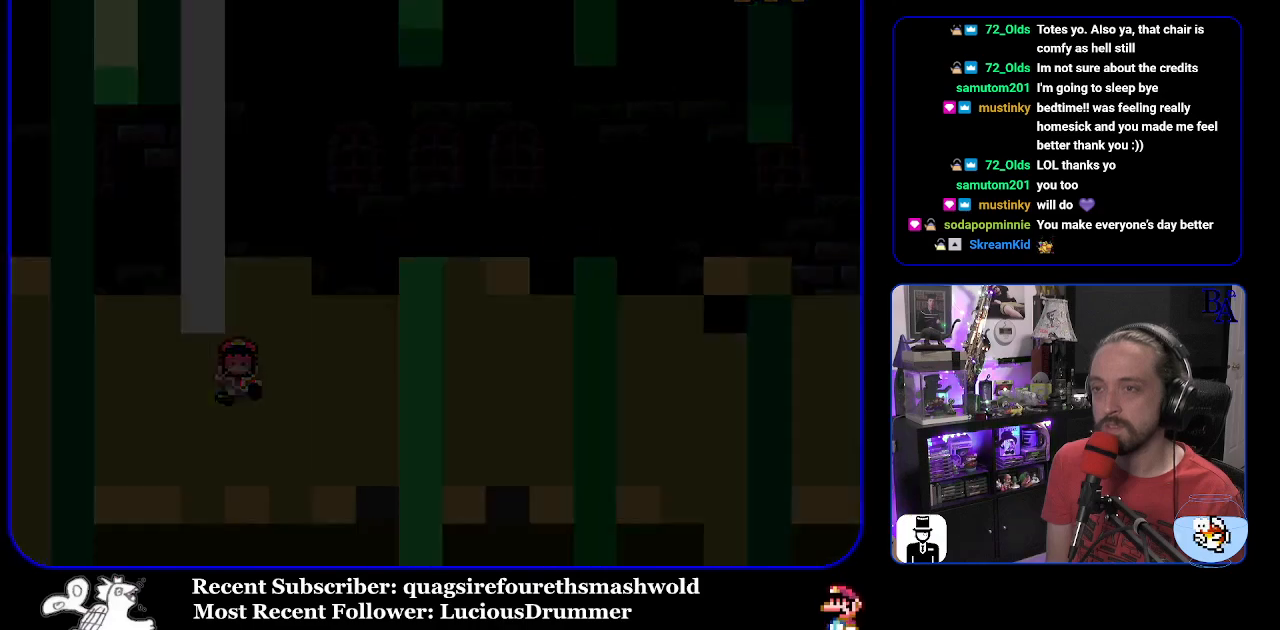
{"buttons": ["Y"], "events": [[33, "B", "down"], [50, "DPAD_RIGHT", "up"], [183, "B", "up"]]}